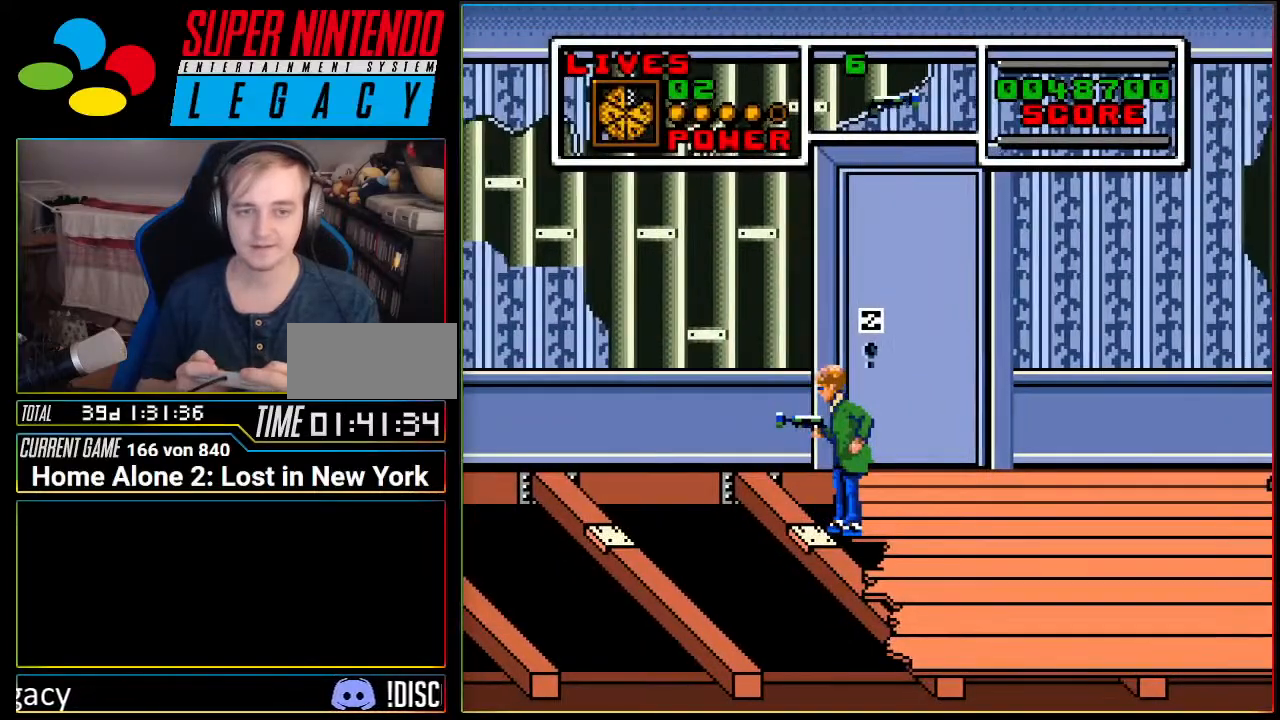
Gameplay with a controller (Nintendo layout); each line is a JSON object with the inputs held at the frame after it. "events" lists button and stick changes between this image and that frame as [ms after this image, input, new state], when the widget could be followed in between. Not read: L3 R3 SELECT.
{"buttons": ["A", "DPAD_LEFT"], "events": [[418, "DPAD_LEFT", "down"], [468, "A", "down"]]}
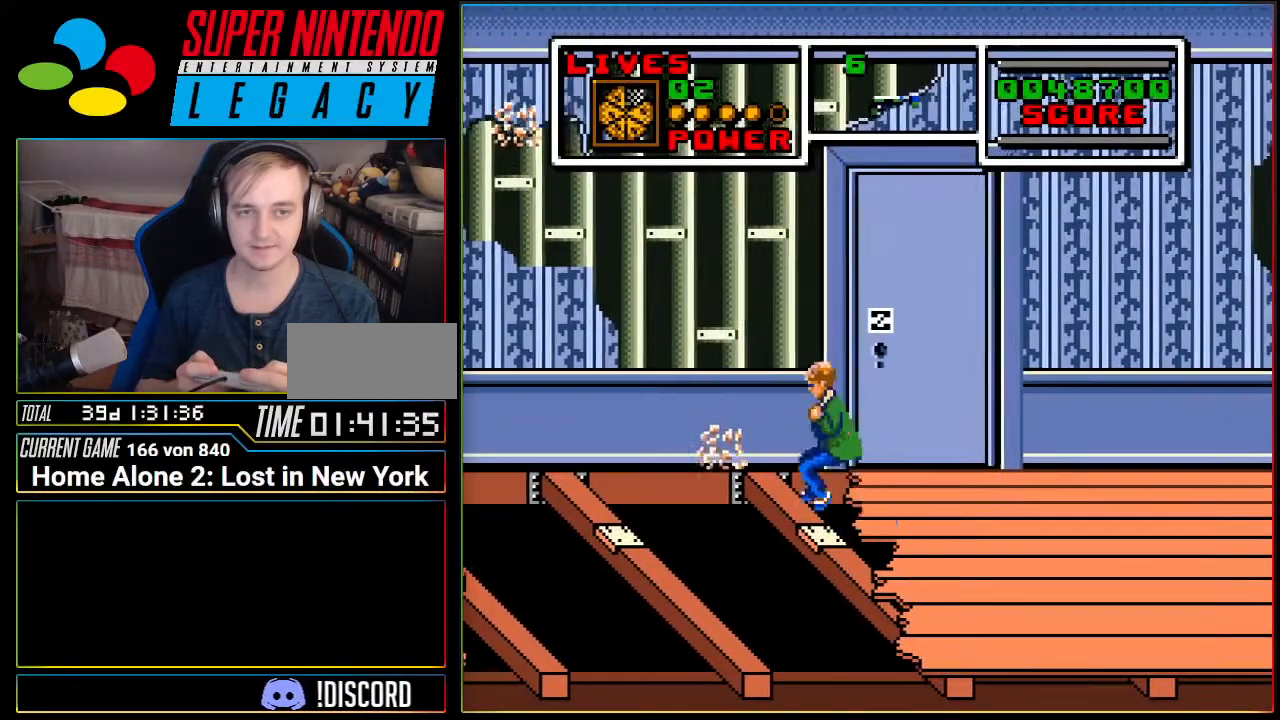
{"buttons": ["A", "DPAD_LEFT"], "events": []}
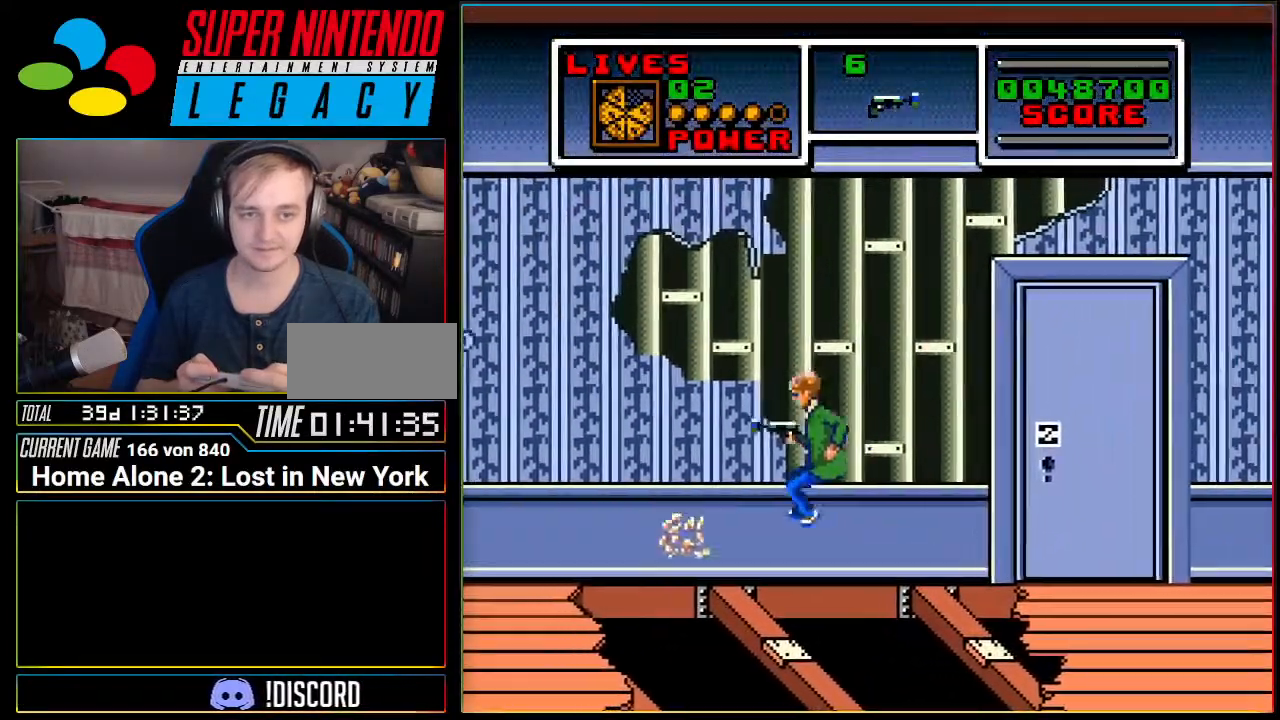
{"buttons": ["A", "DPAD_LEFT"], "events": [[67, "DPAD_LEFT", "up"], [101, "A", "up"], [434, "DPAD_LEFT", "down"], [468, "A", "down"]]}
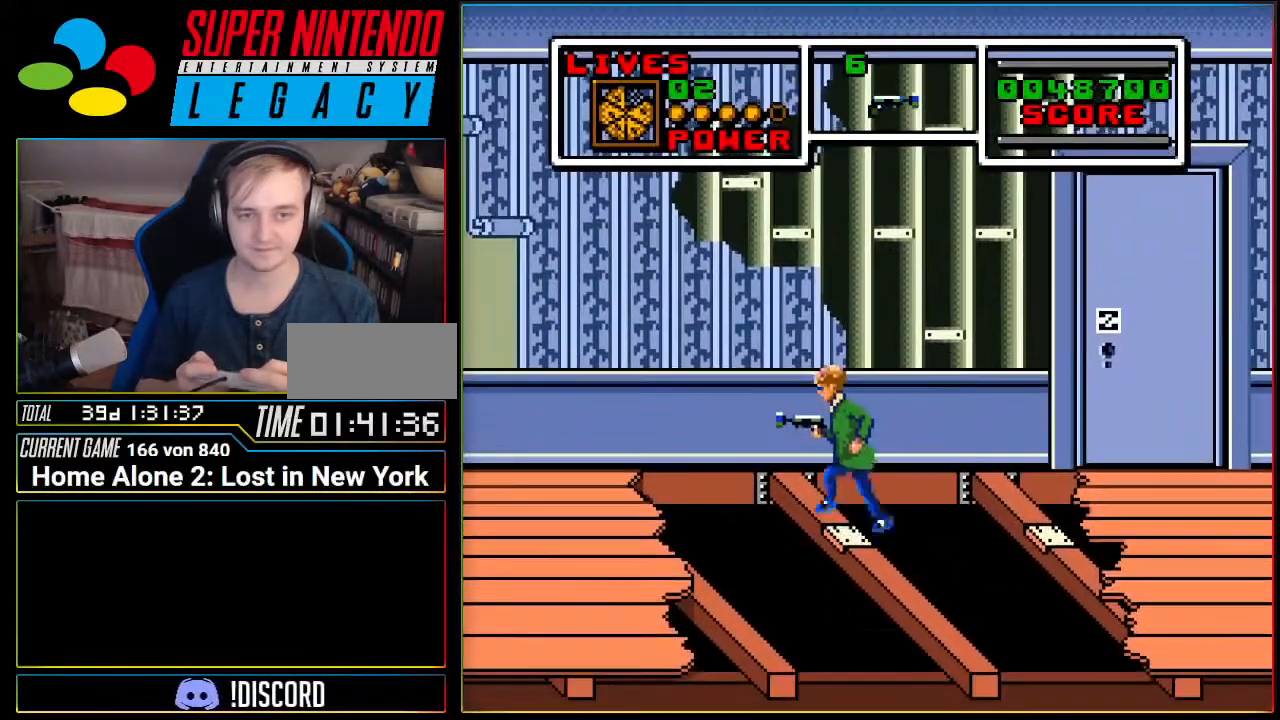
{"buttons": ["A", "DPAD_LEFT"], "events": []}
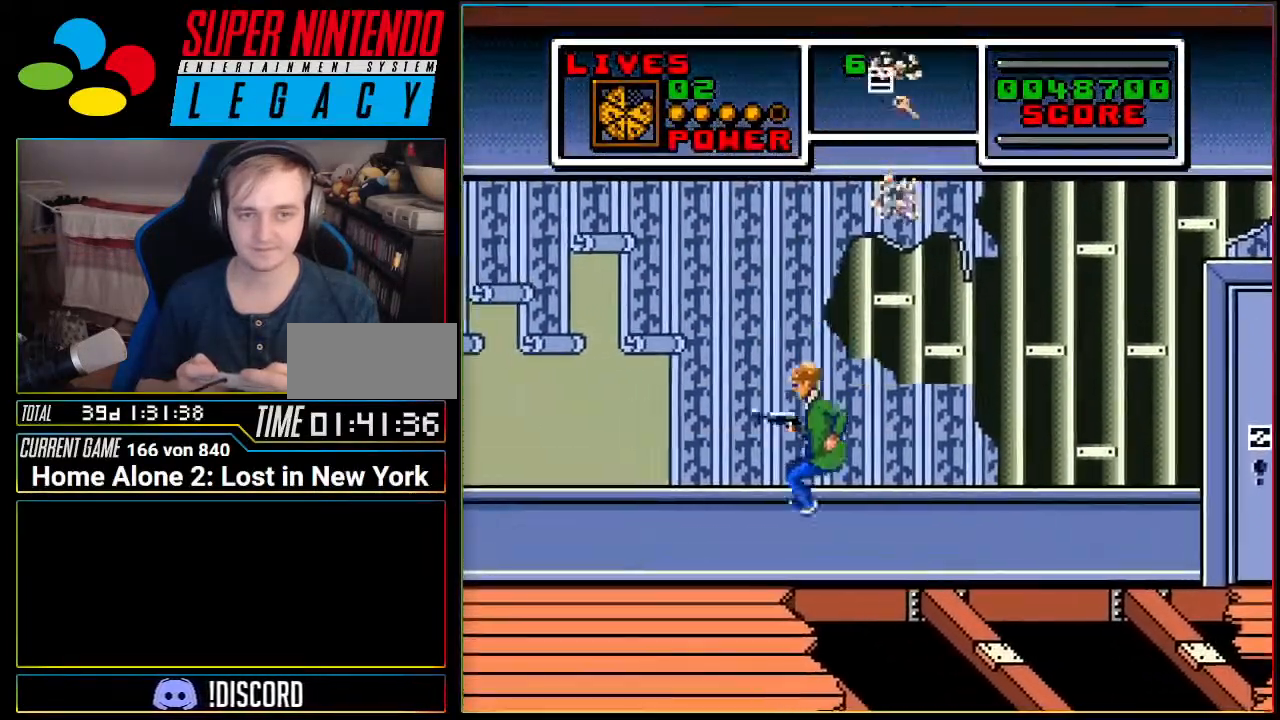
{"buttons": ["DPAD_LEFT"], "events": [[101, "A", "up"]]}
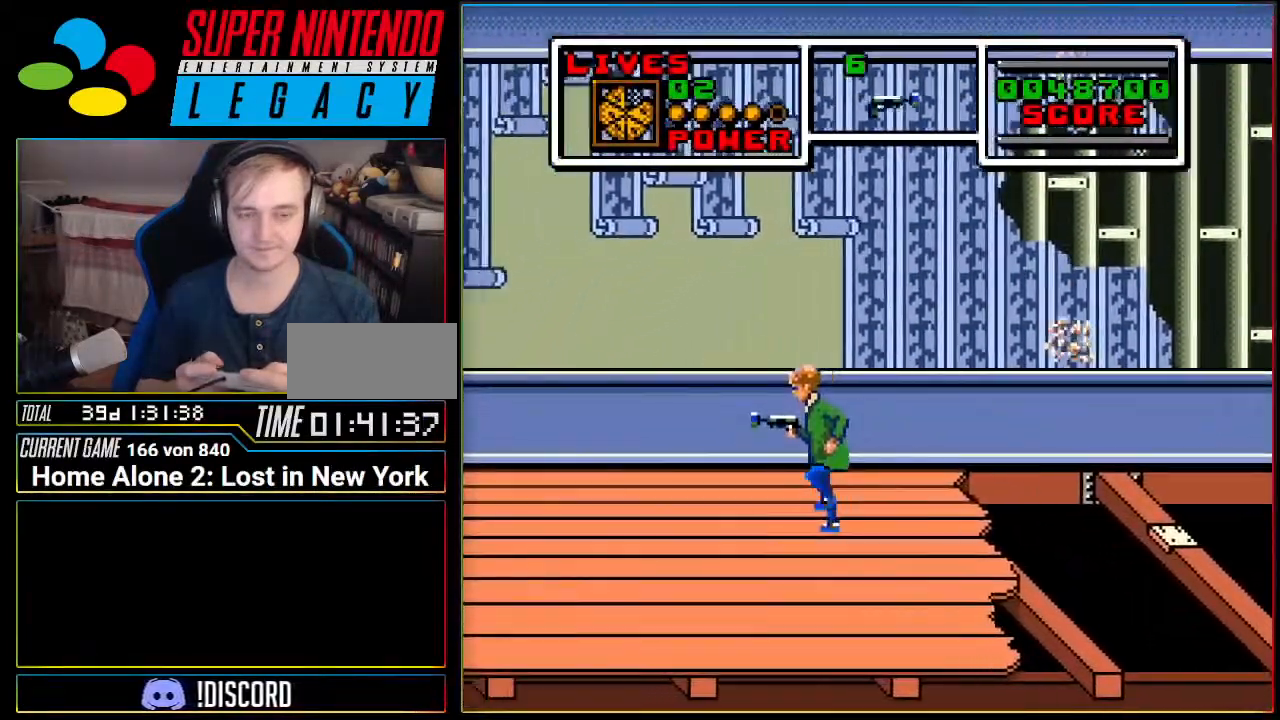
{"buttons": ["DPAD_LEFT"], "events": []}
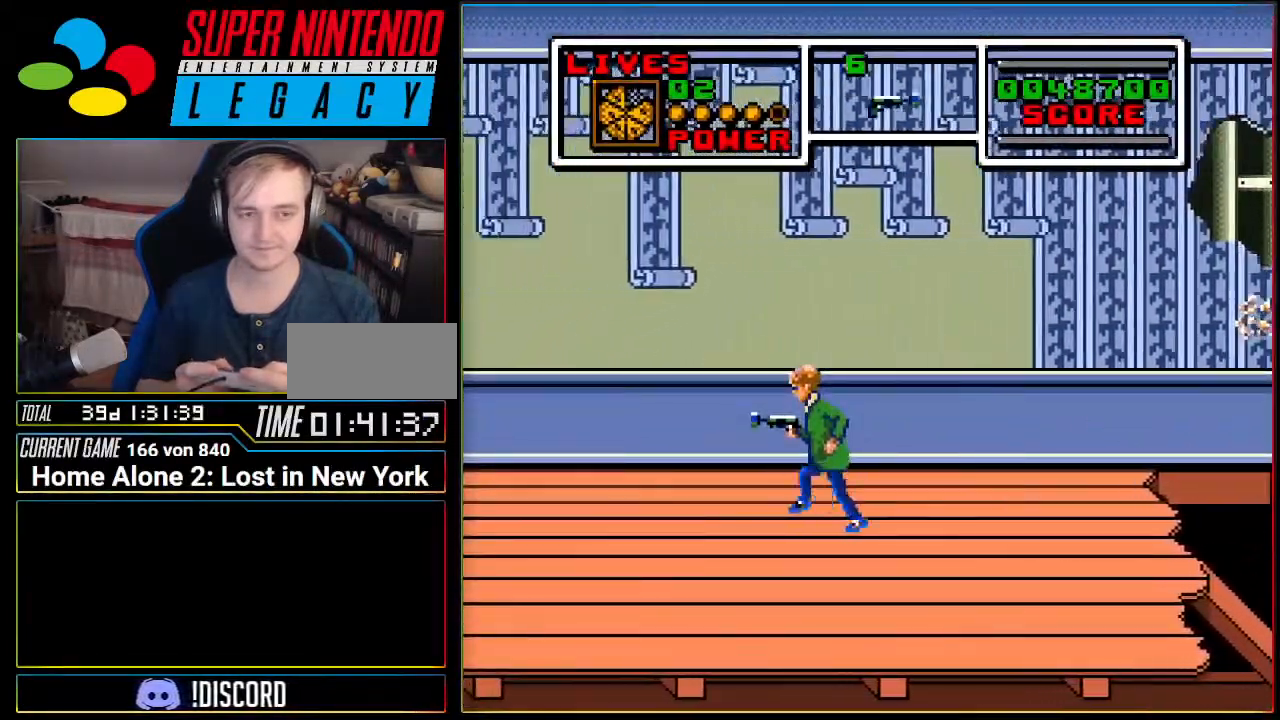
{"buttons": ["DPAD_LEFT"], "events": []}
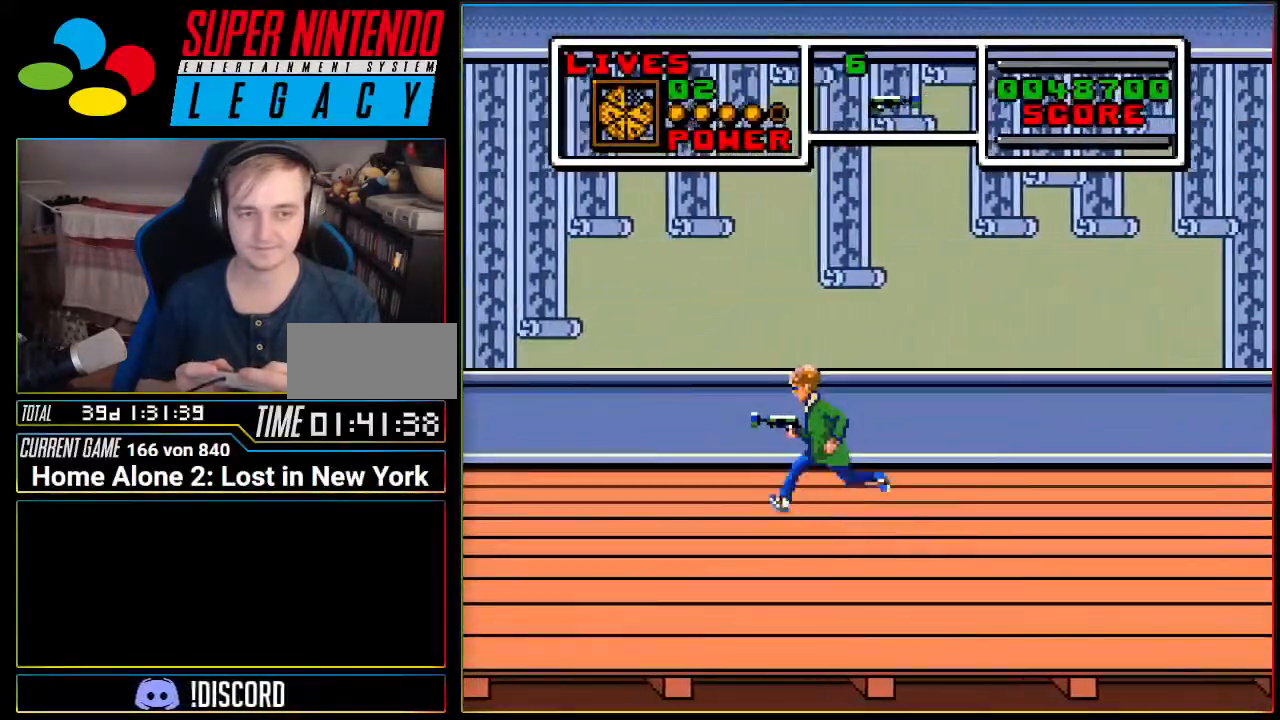
{"buttons": ["DPAD_LEFT"], "events": []}
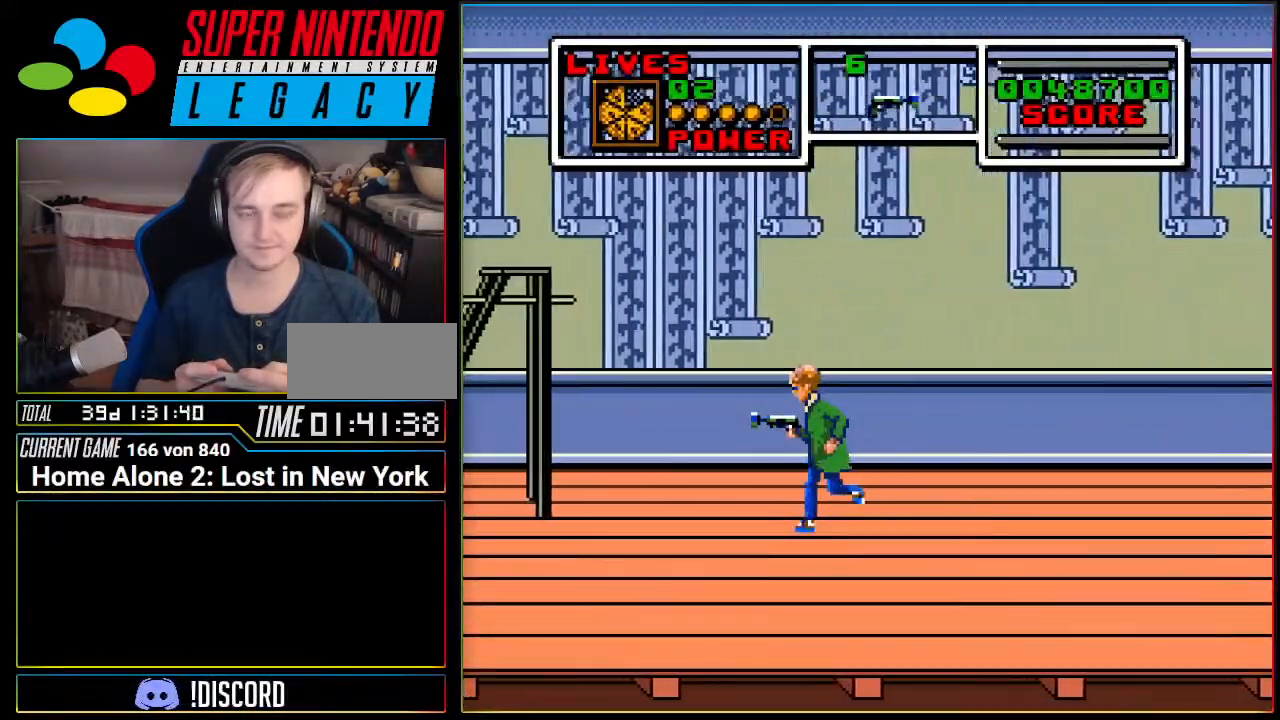
{"buttons": ["DPAD_LEFT"], "events": []}
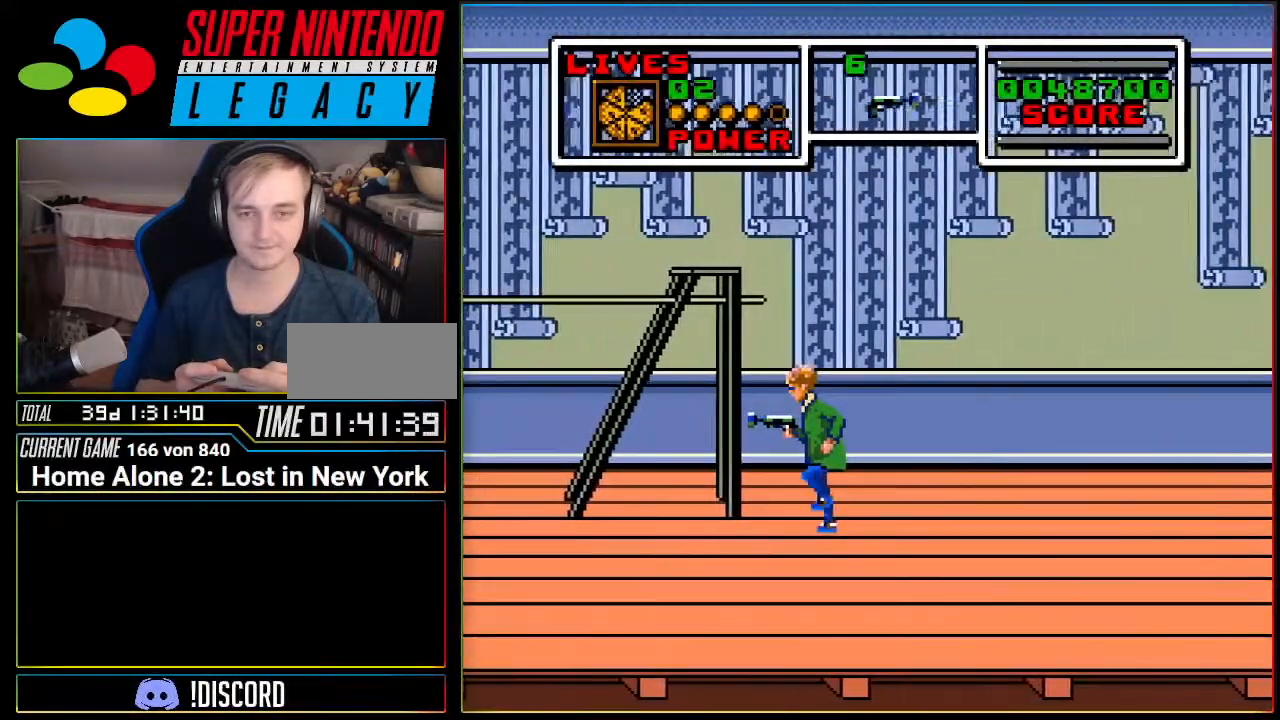
{"buttons": ["DPAD_LEFT"], "events": []}
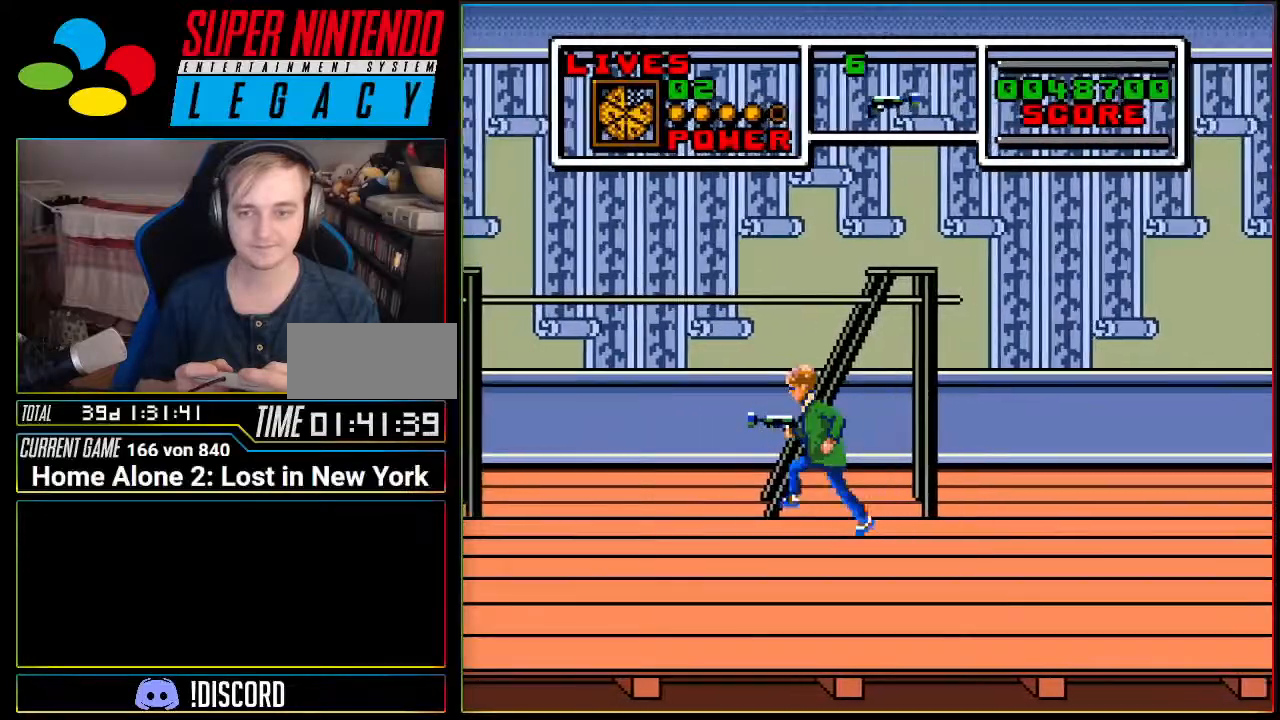
{"buttons": ["DPAD_LEFT"], "events": []}
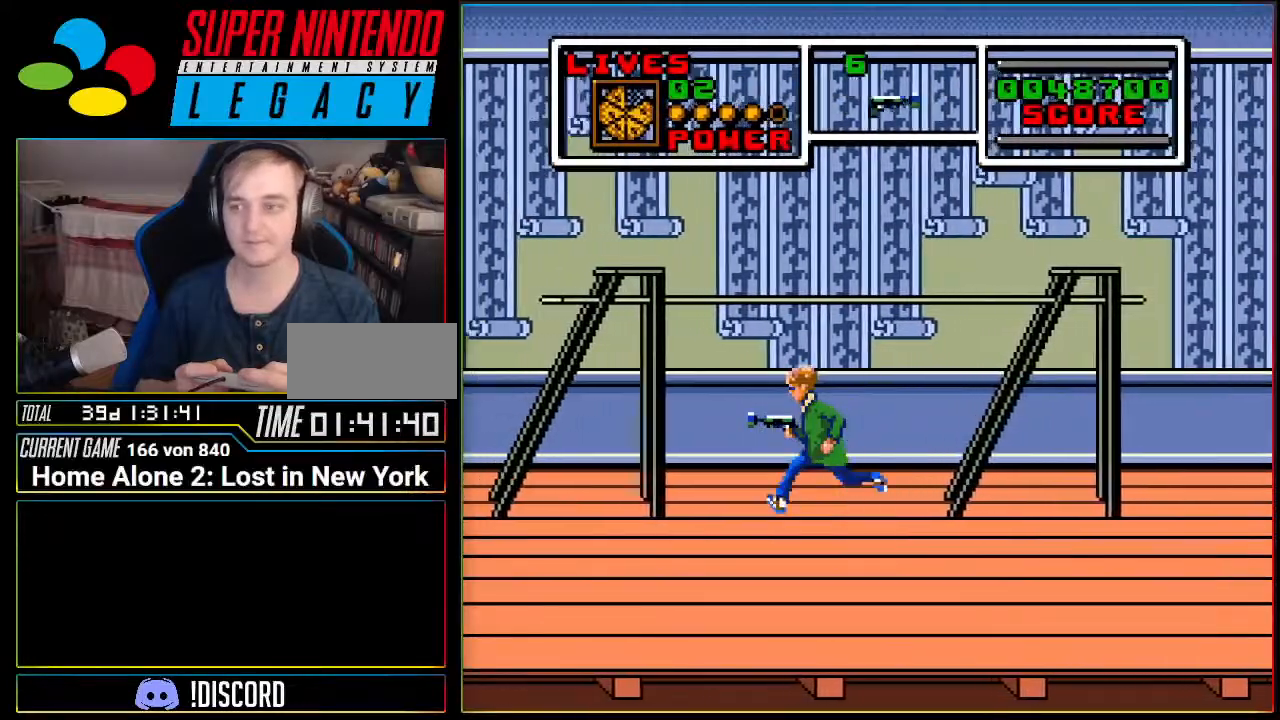
{"buttons": ["DPAD_LEFT"], "events": []}
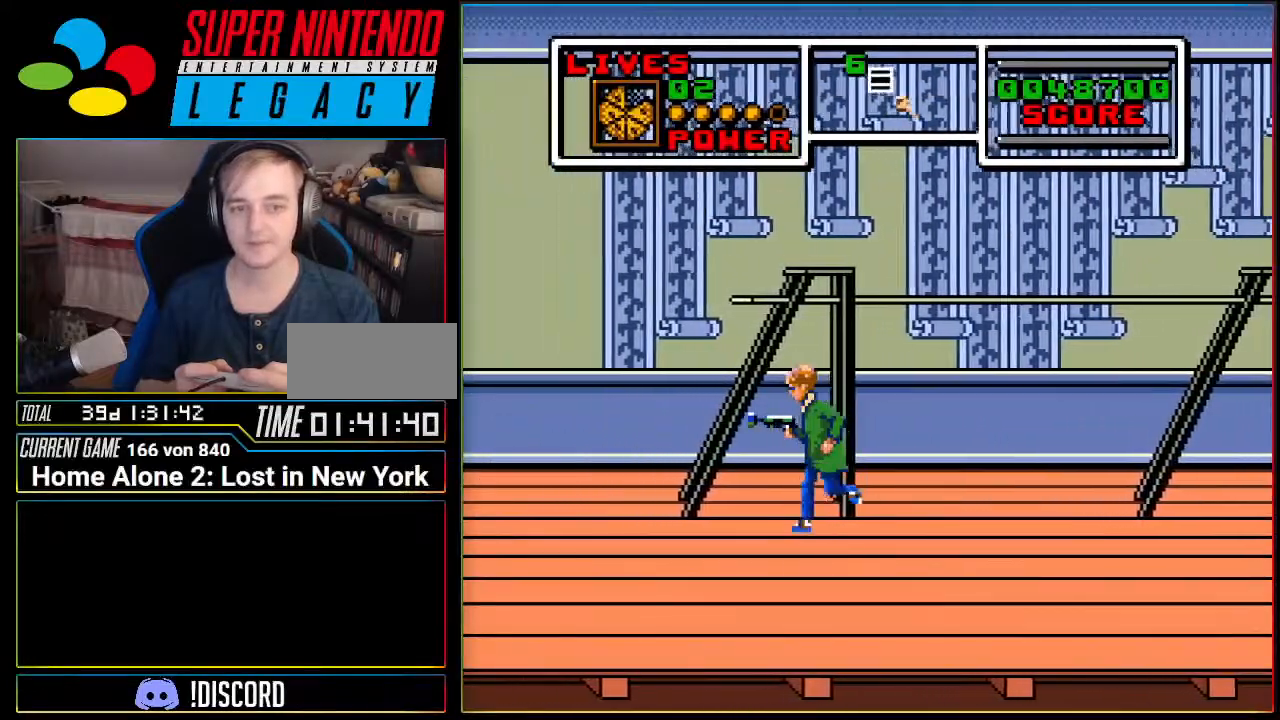
{"buttons": ["DPAD_LEFT"], "events": []}
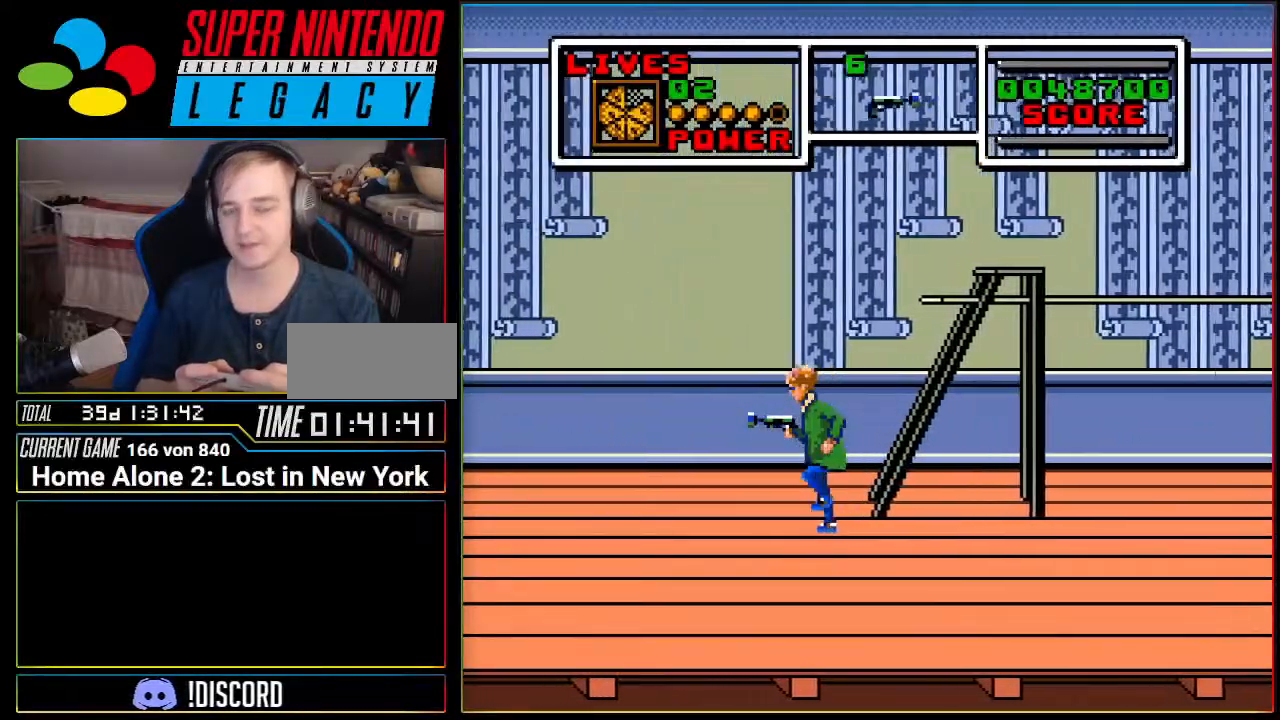
{"buttons": ["DPAD_LEFT"], "events": []}
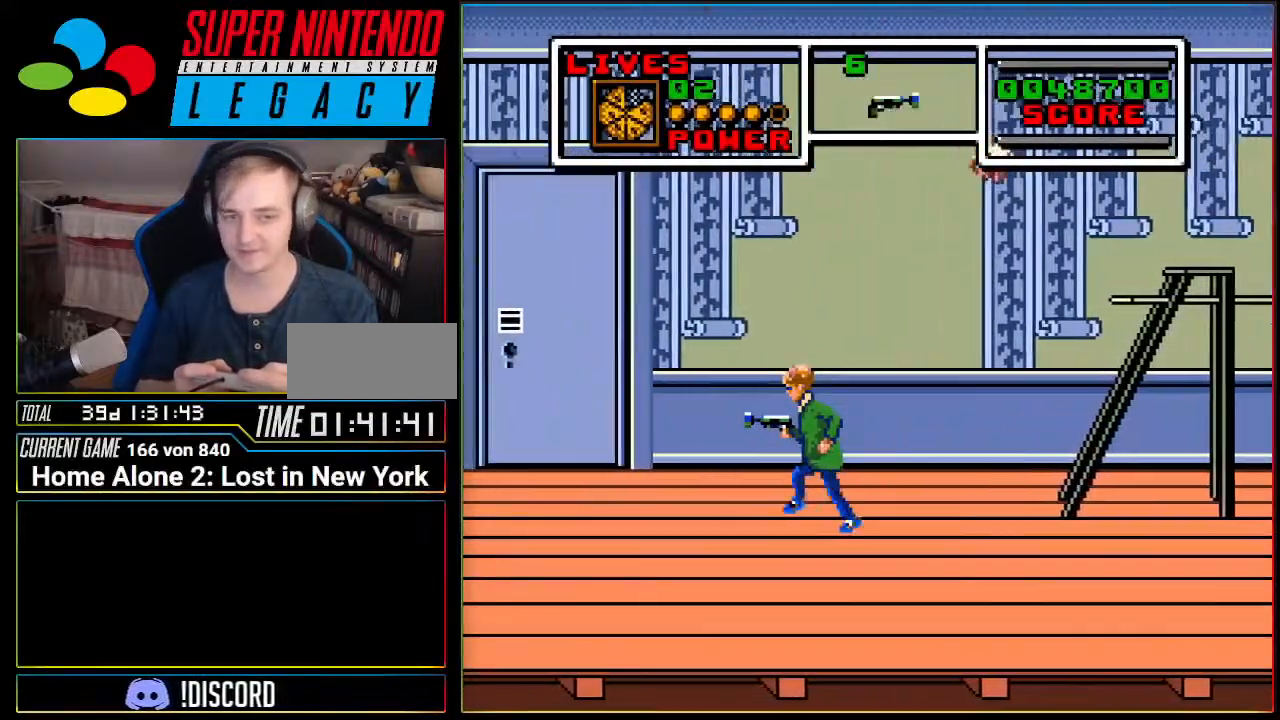
{"buttons": ["DPAD_LEFT"], "events": []}
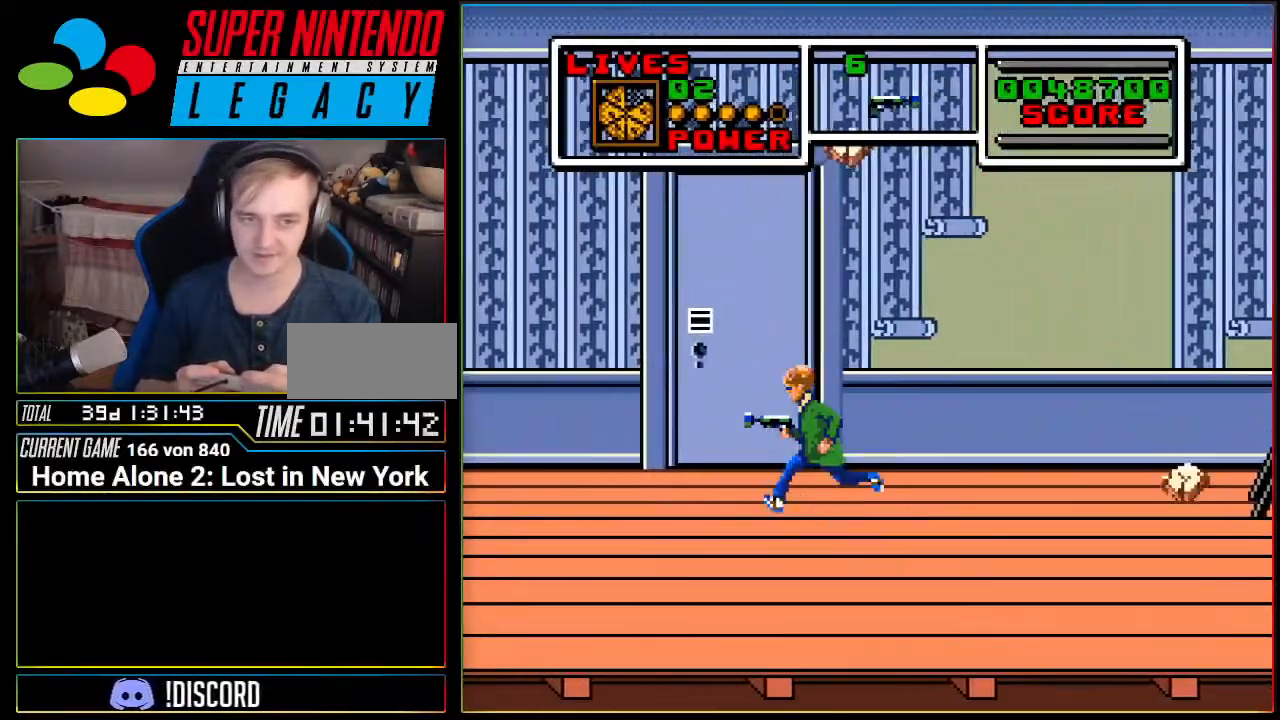
{"buttons": [], "events": [[184, "DPAD_LEFT", "up"]]}
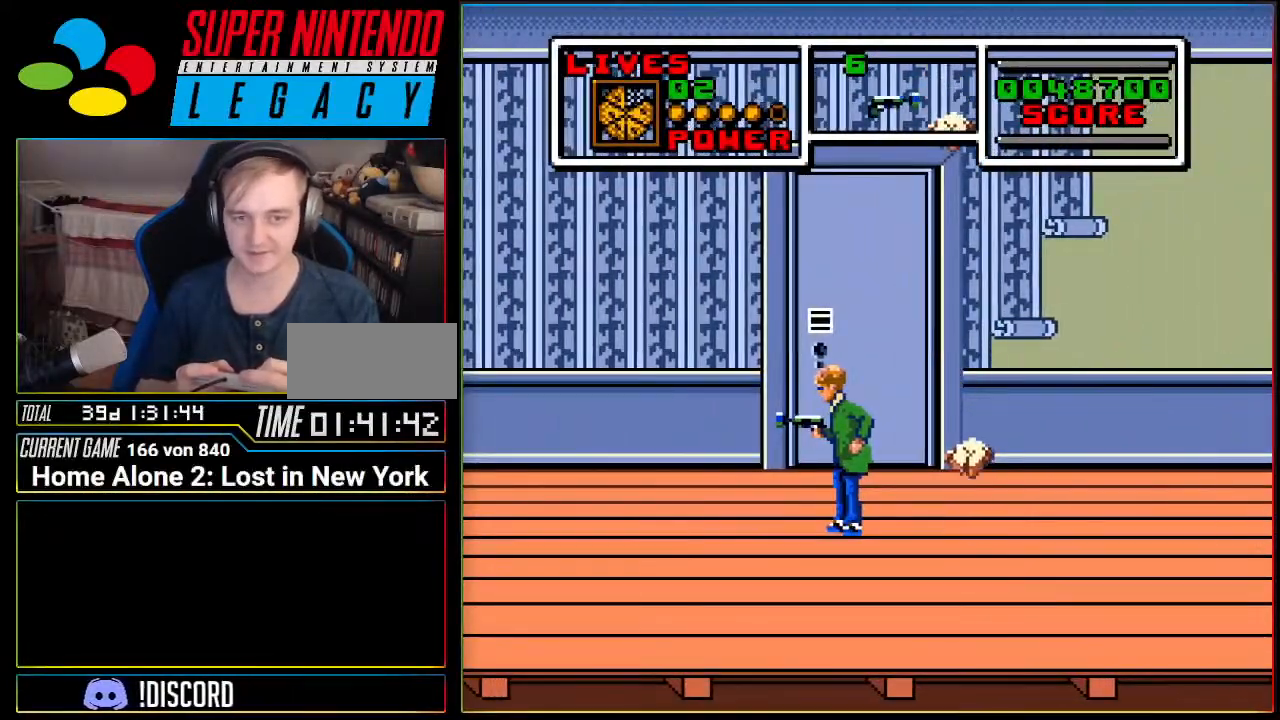
{"buttons": [], "events": [[233, "DPAD_UP", "down"], [367, "DPAD_UP", "up"]]}
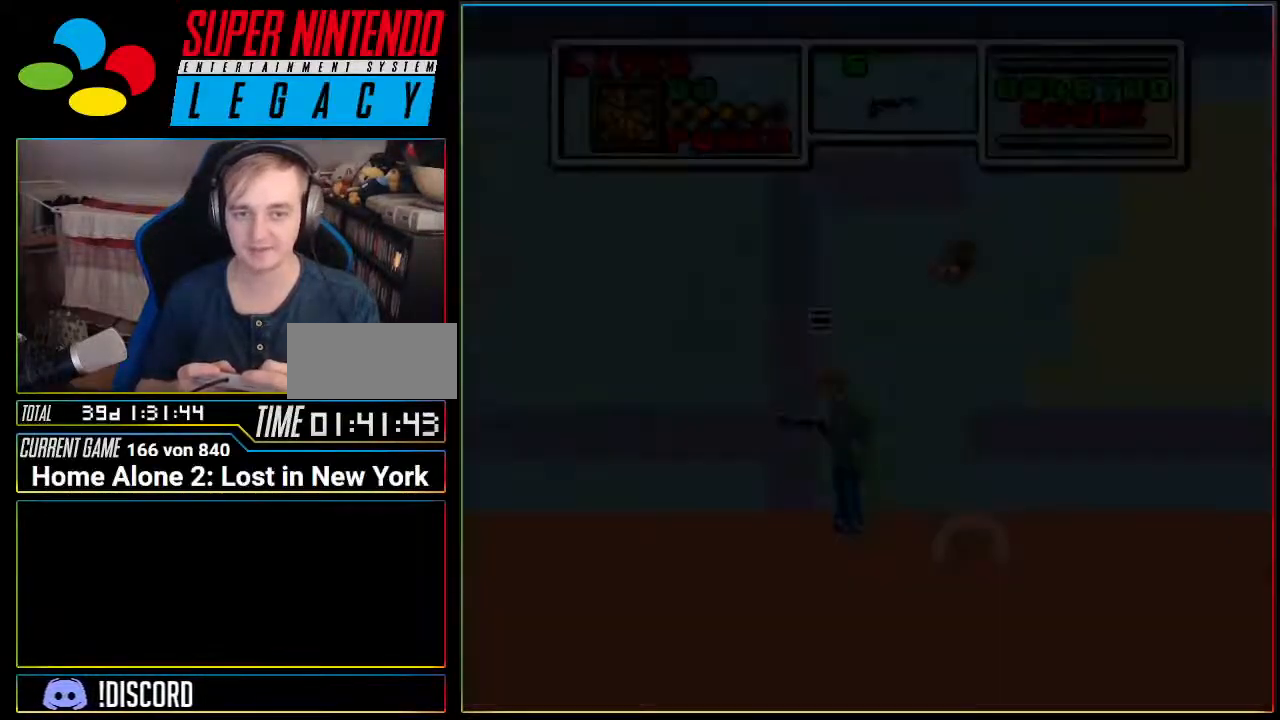
{"buttons": [], "events": []}
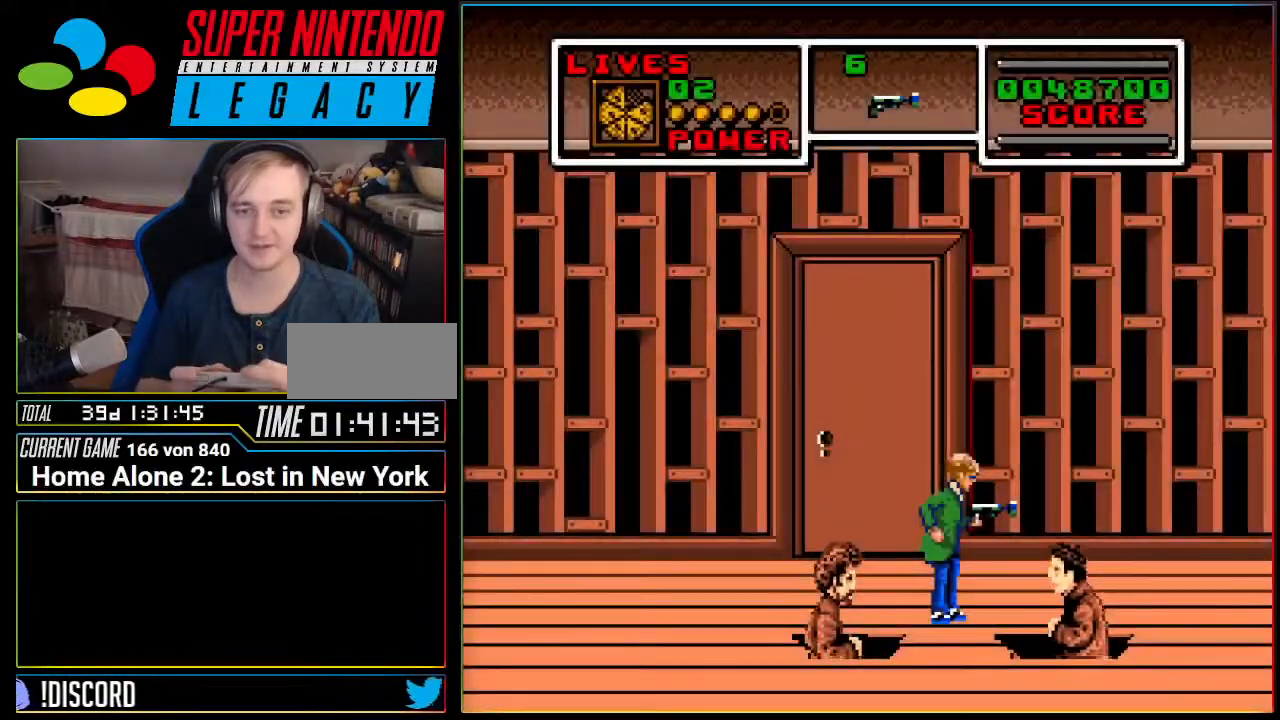
{"buttons": [], "events": []}
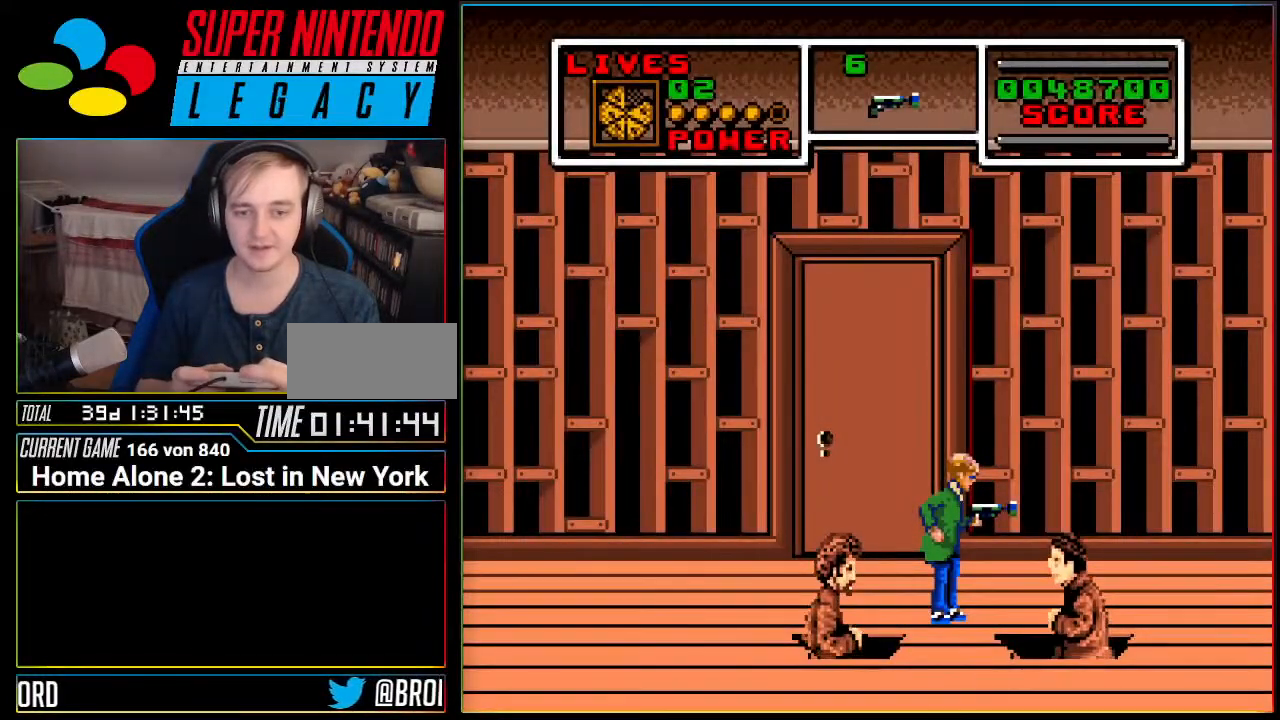
{"buttons": ["A", "DPAD_LEFT"], "events": [[267, "A", "down"], [334, "DPAD_LEFT", "down"]]}
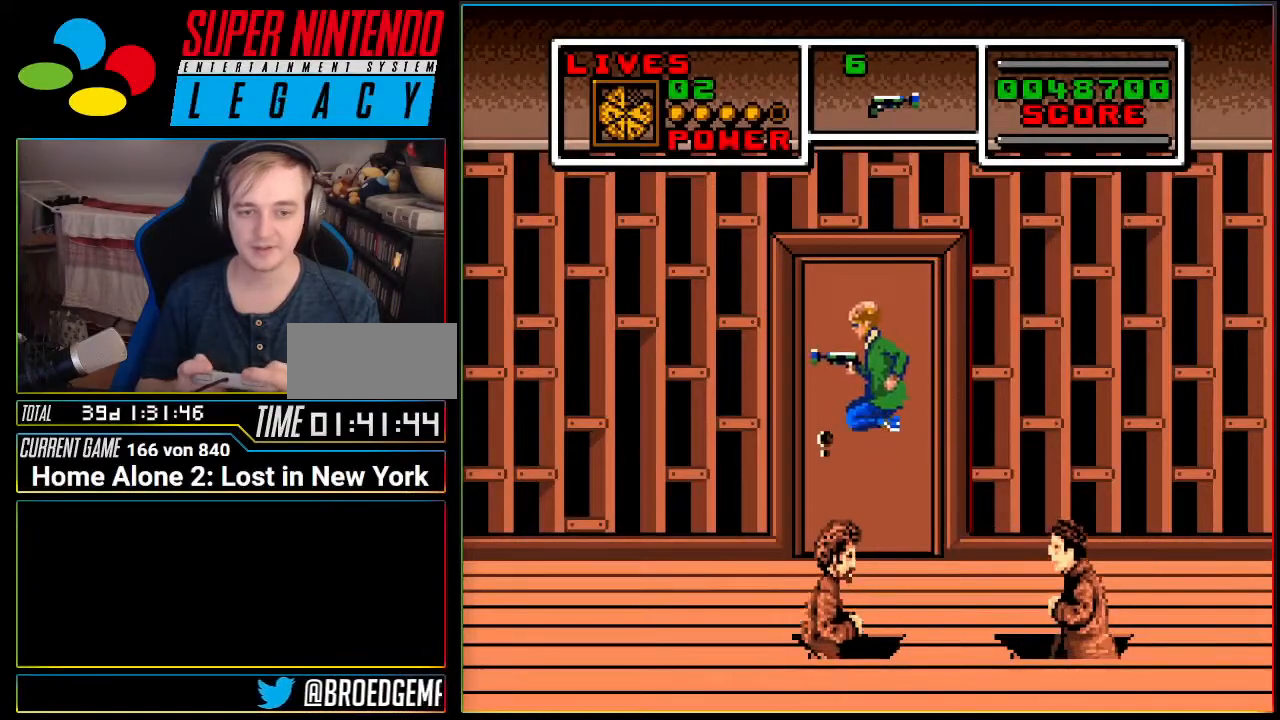
{"buttons": ["A", "DPAD_RIGHT"], "events": [[83, "DPAD_LEFT", "up"], [150, "A", "up"], [450, "A", "down"], [450, "DPAD_RIGHT", "down"]]}
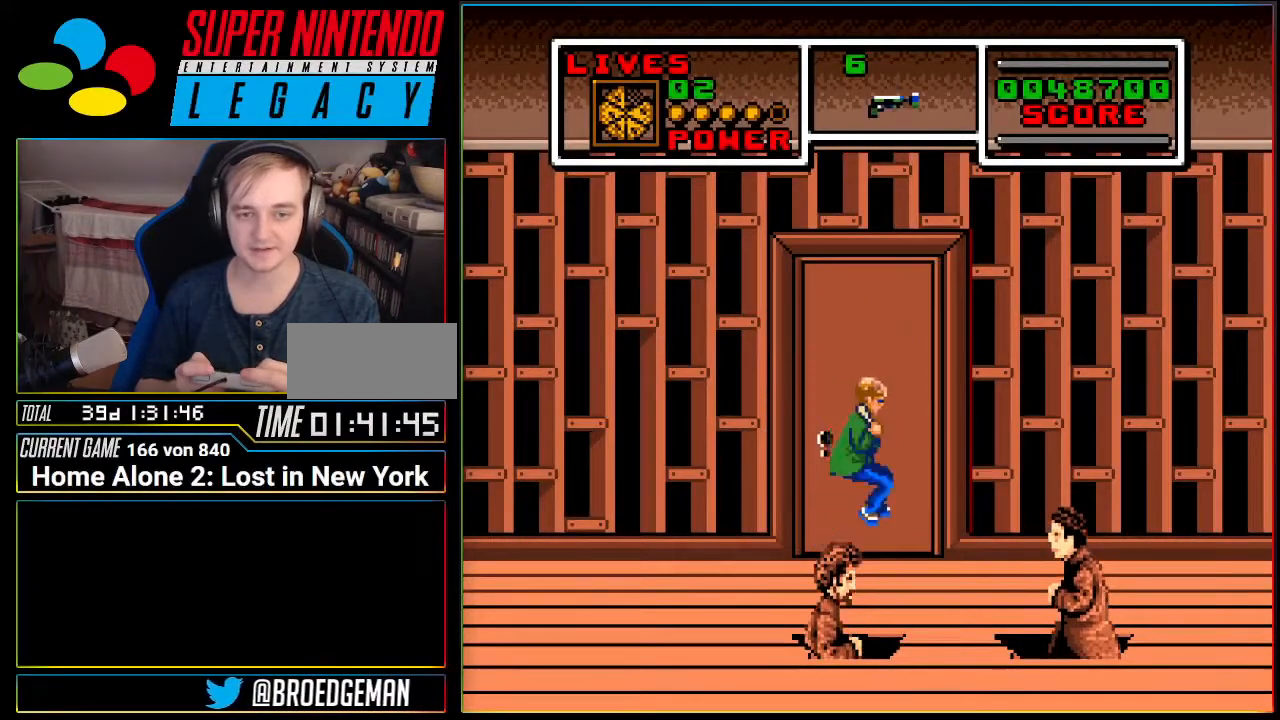
{"buttons": ["A"], "events": [[484, "DPAD_RIGHT", "up"]]}
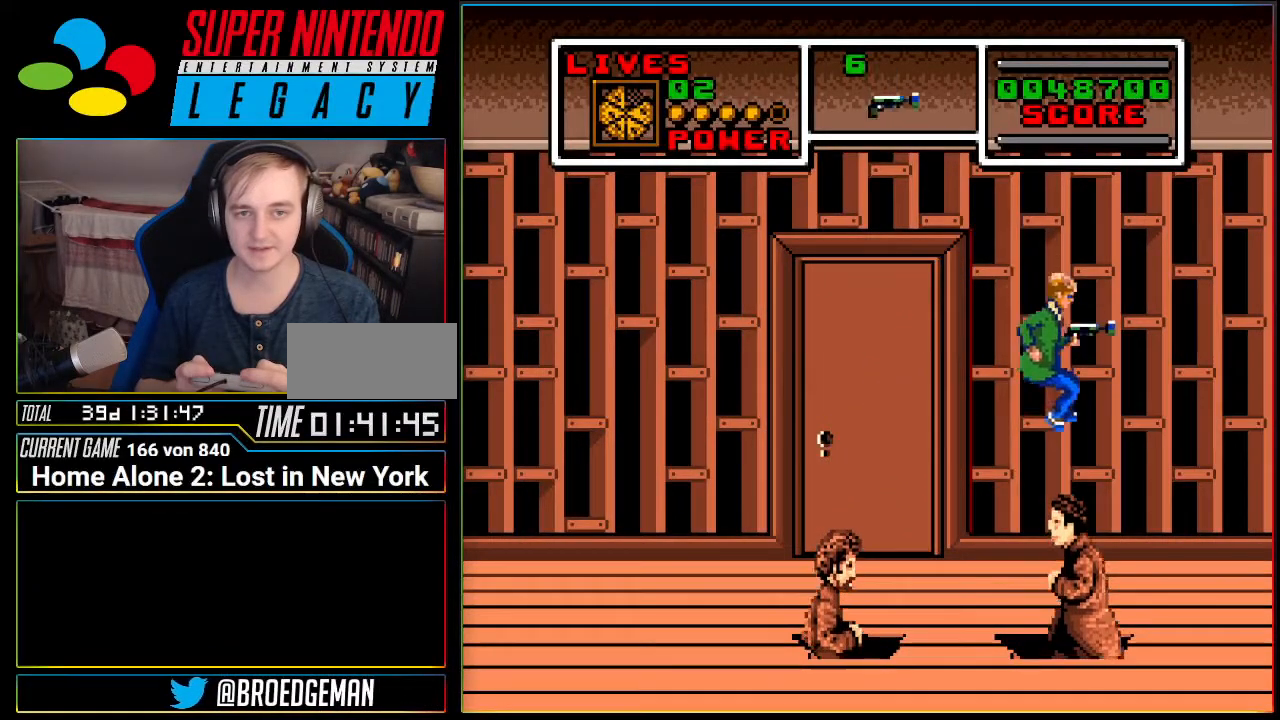
{"buttons": [], "events": [[117, "A", "up"]]}
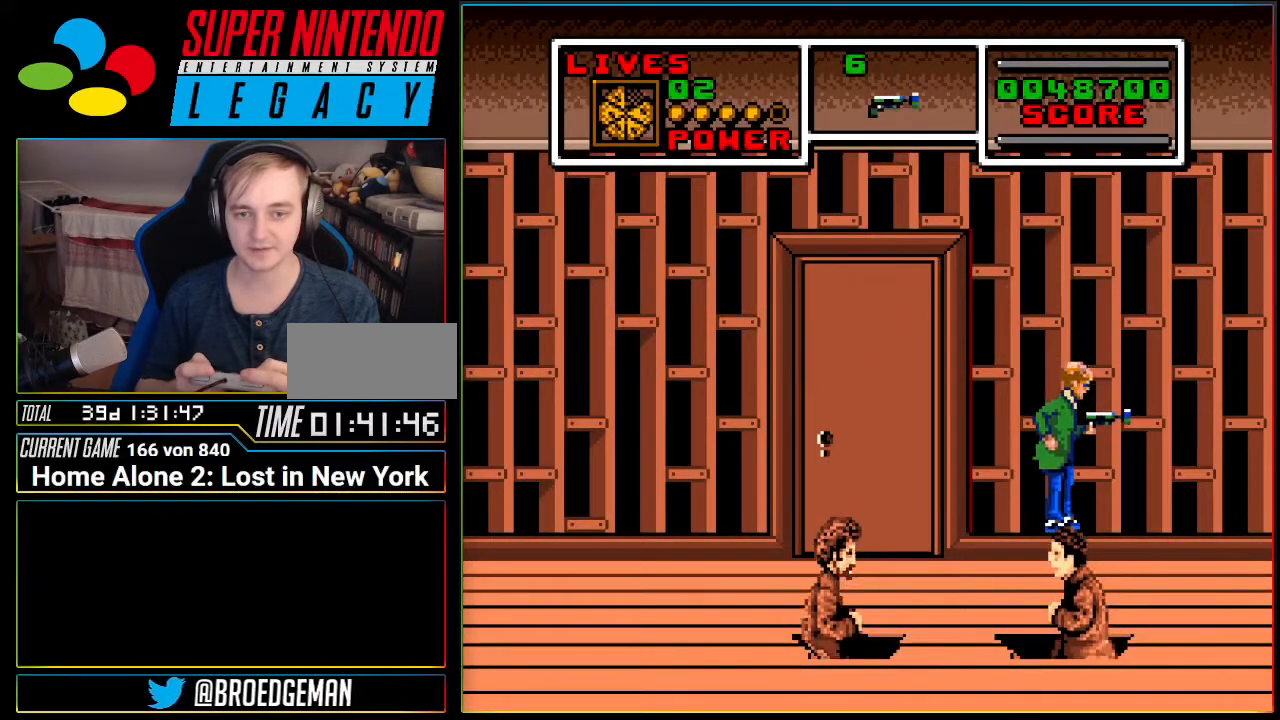
{"buttons": [], "events": []}
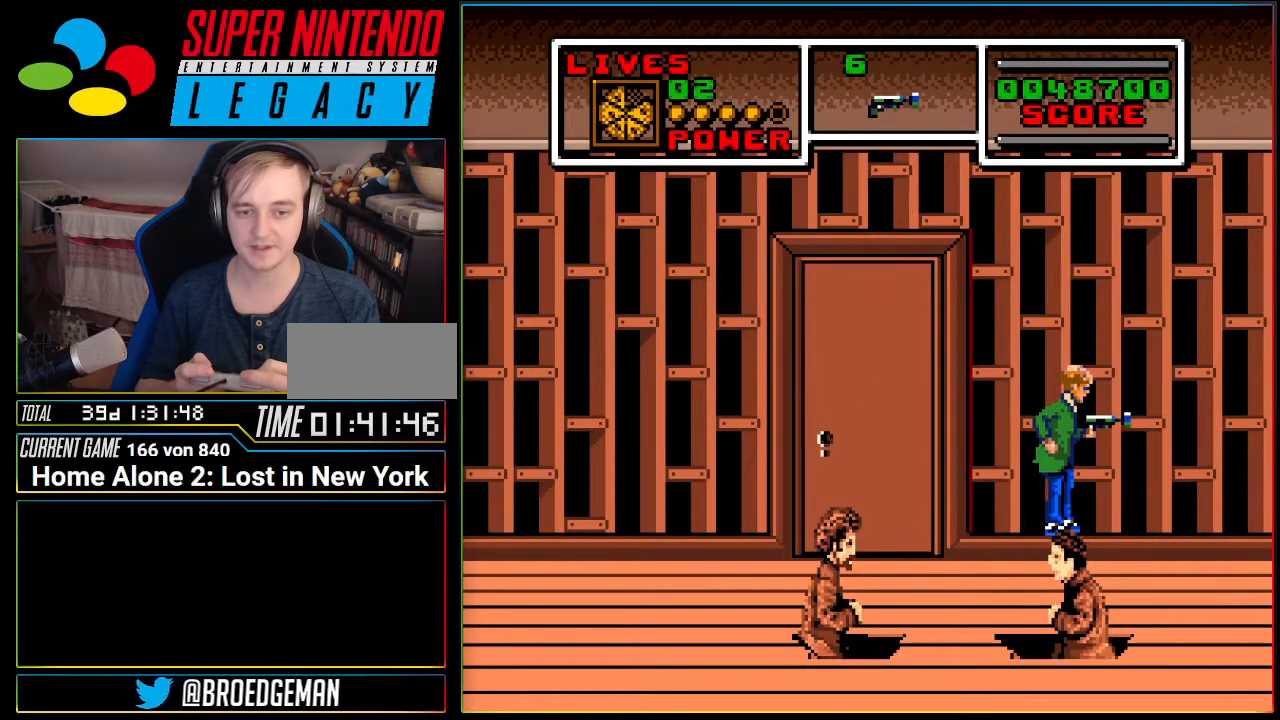
{"buttons": [], "events": []}
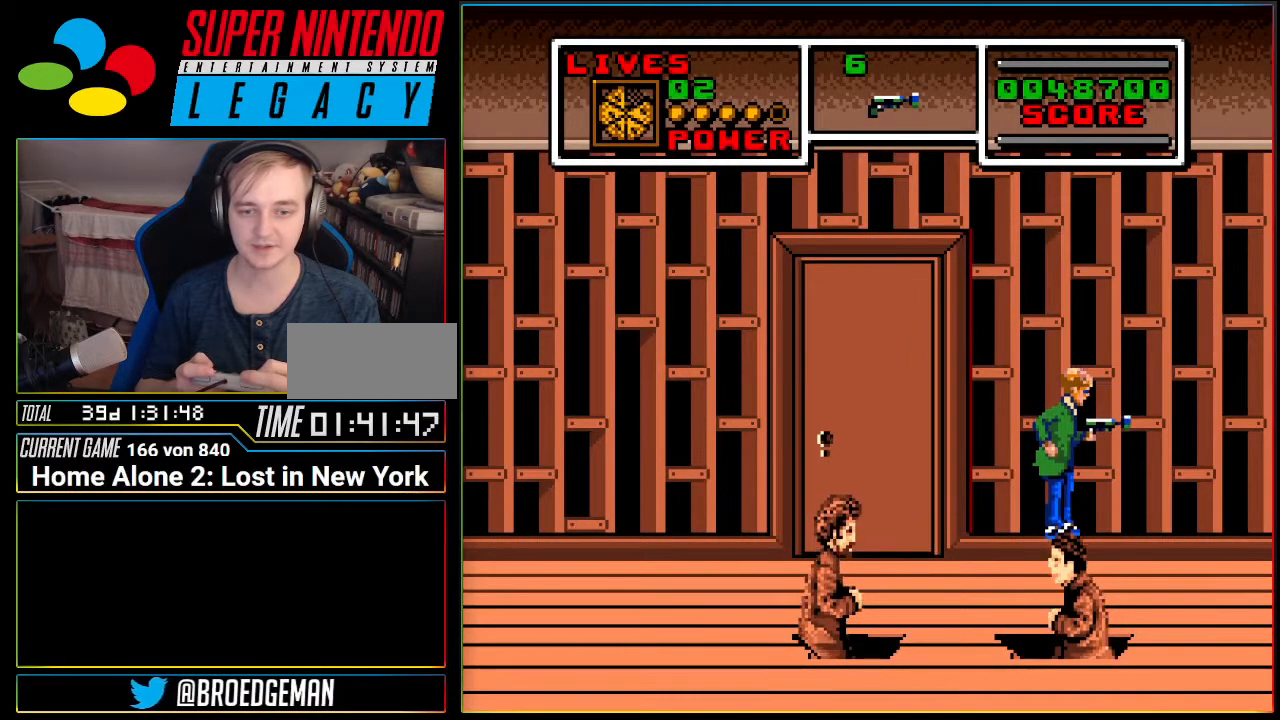
{"buttons": [], "events": []}
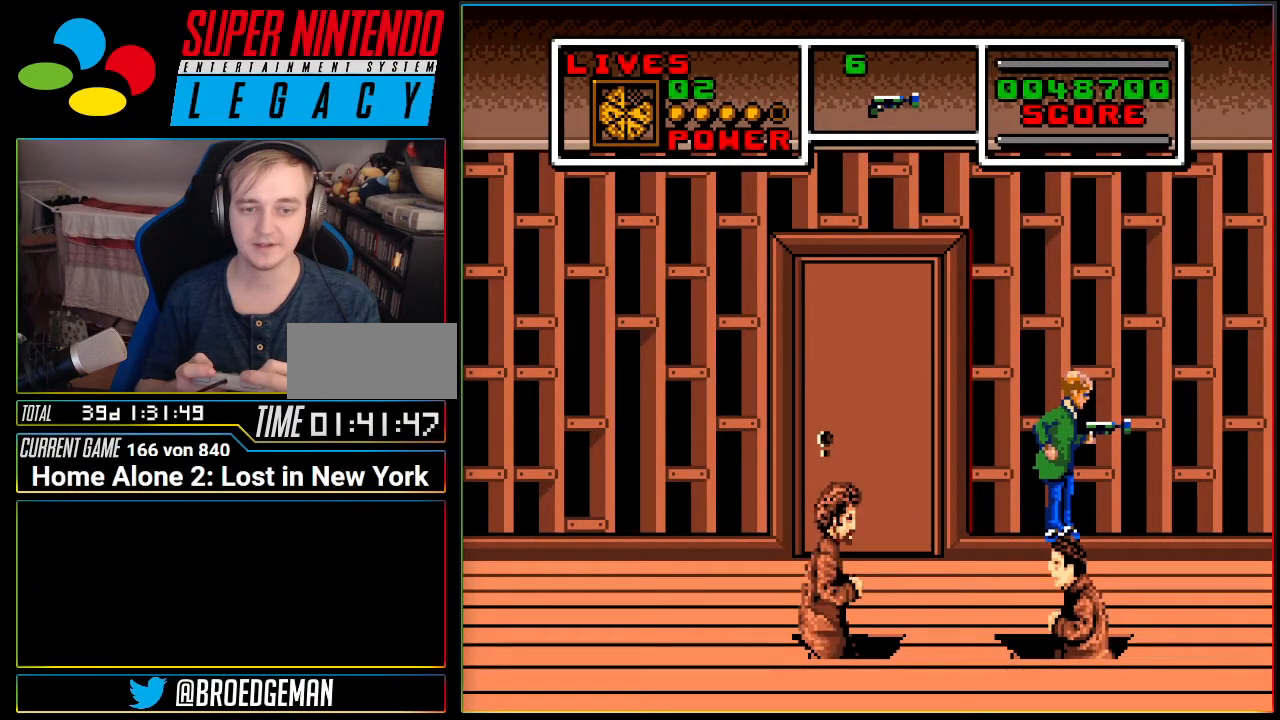
{"buttons": [], "events": []}
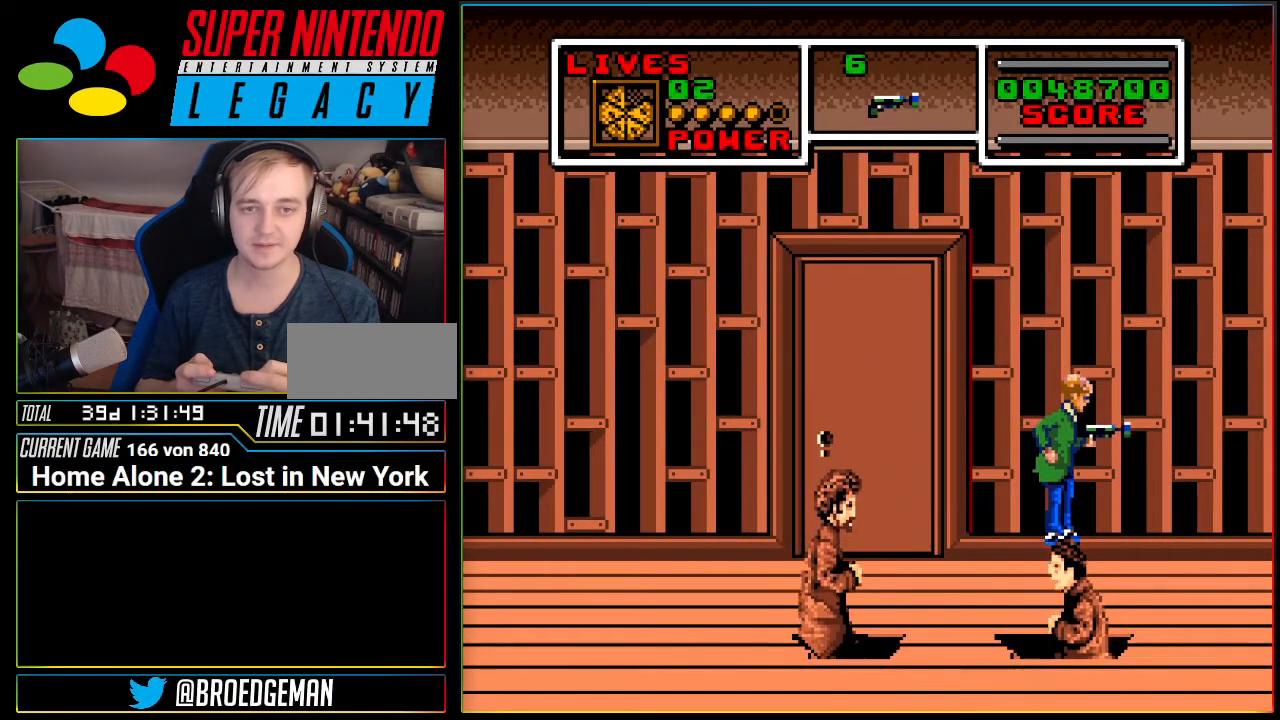
{"buttons": ["A", "DPAD_LEFT"], "events": [[467, "DPAD_LEFT", "down"], [501, "A", "down"]]}
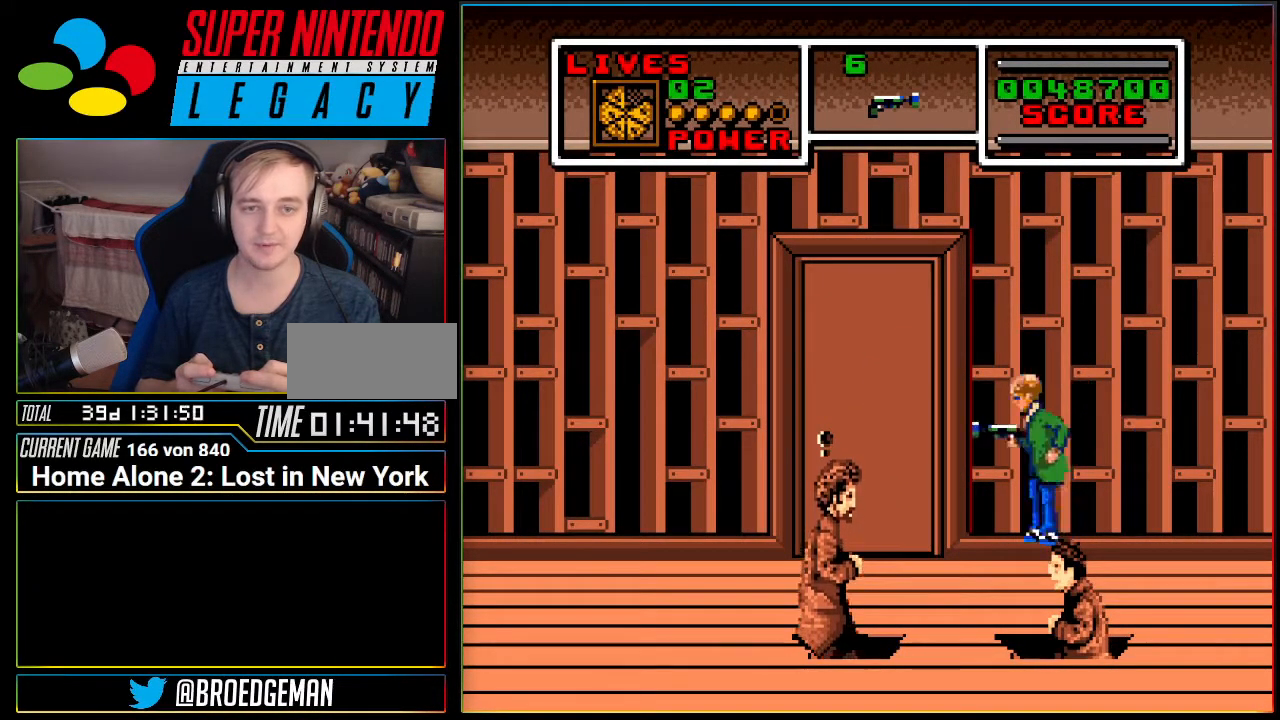
{"buttons": [], "events": [[467, "DPAD_LEFT", "up"], [500, "A", "up"]]}
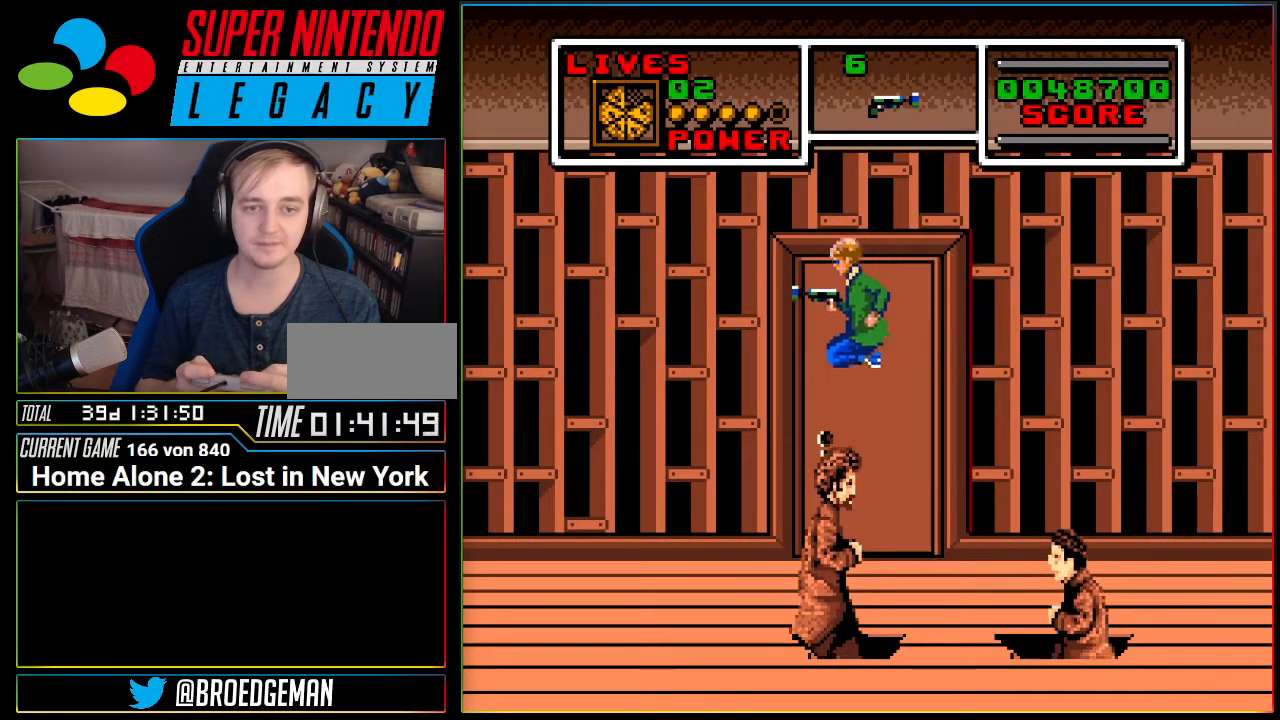
{"buttons": ["A"], "events": [[150, "A", "down"], [317, "DPAD_RIGHT", "down"], [501, "DPAD_RIGHT", "up"]]}